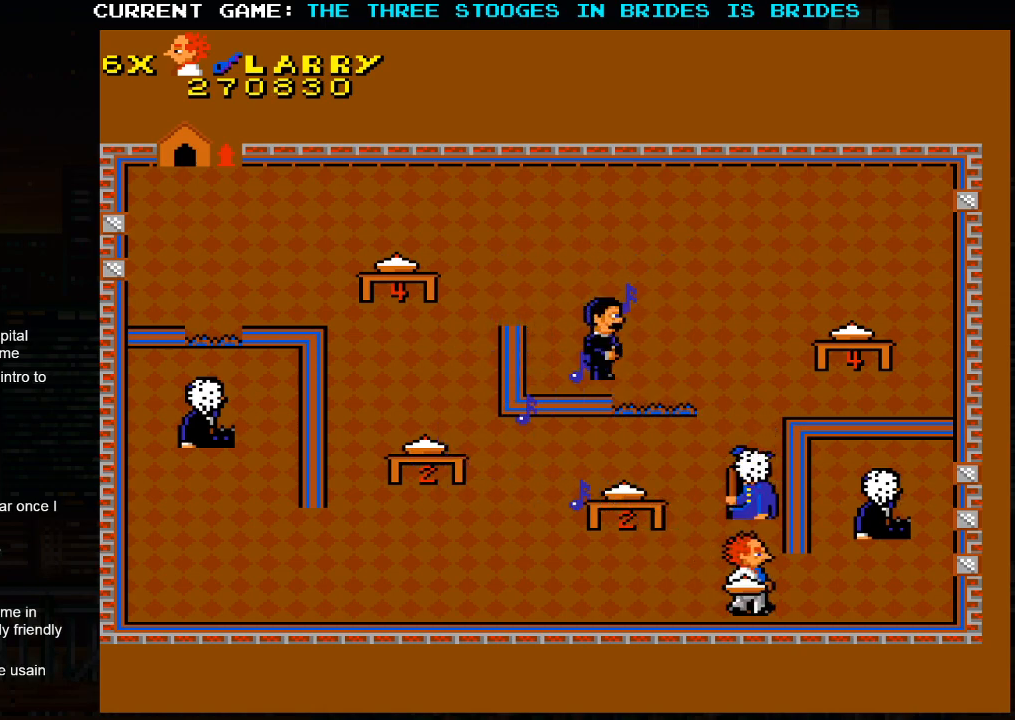
Gameplay with a controller (arcade stick); each line is a JSON object with the inputs held at the frame after it. "events" lists button and stick changes between this image and that frame as [ms after this image, input, new state], when the widget could be followed in between. Not read: L3 R3.
{"buttons": [], "left_stick": "up-right", "events": [[367, "left_stick", "up-right"]]}
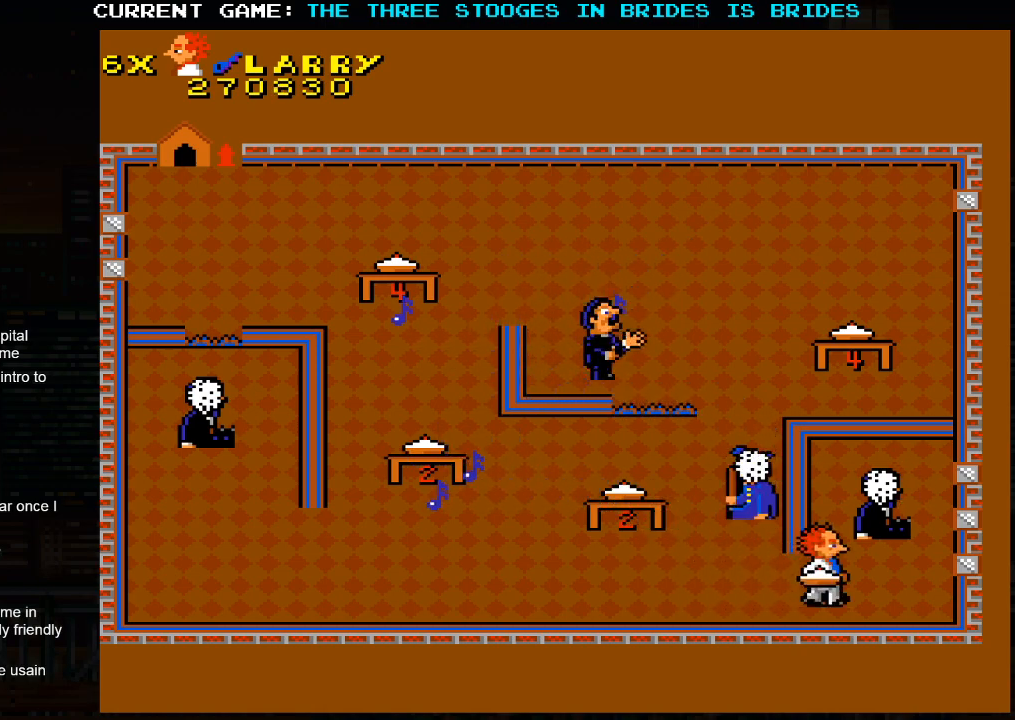
{"buttons": [], "left_stick": "up-right", "events": [[83, "left_stick", "up"], [467, "left_stick", "up-right"]]}
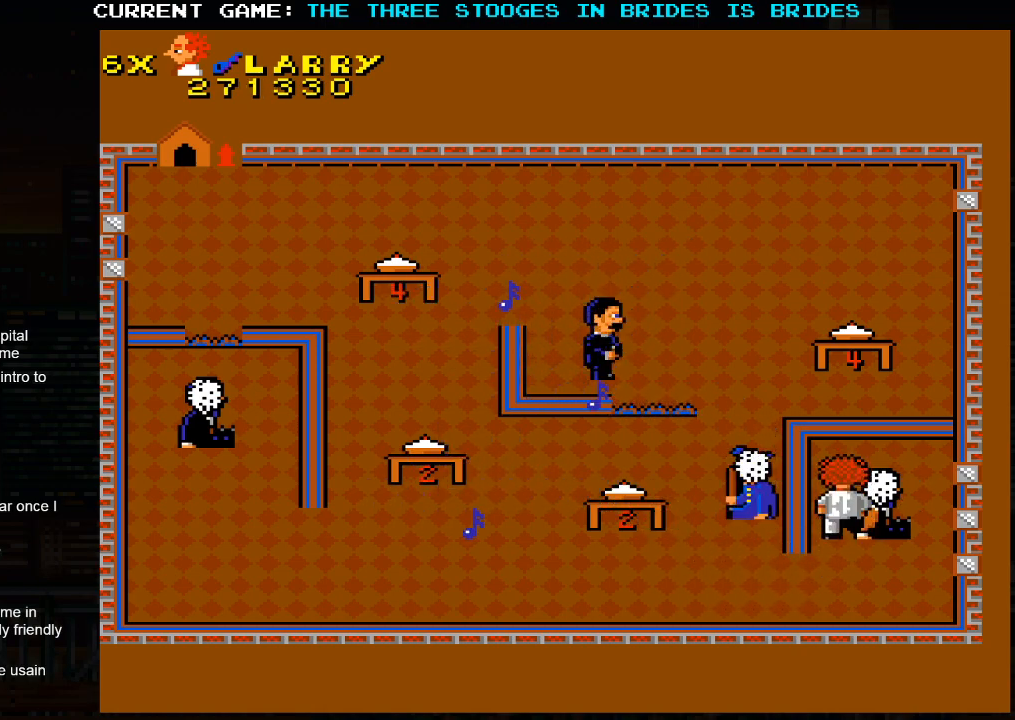
{"buttons": [], "left_stick": "center", "events": [[283, "left_stick", "down-right"], [467, "left_stick", "center"]]}
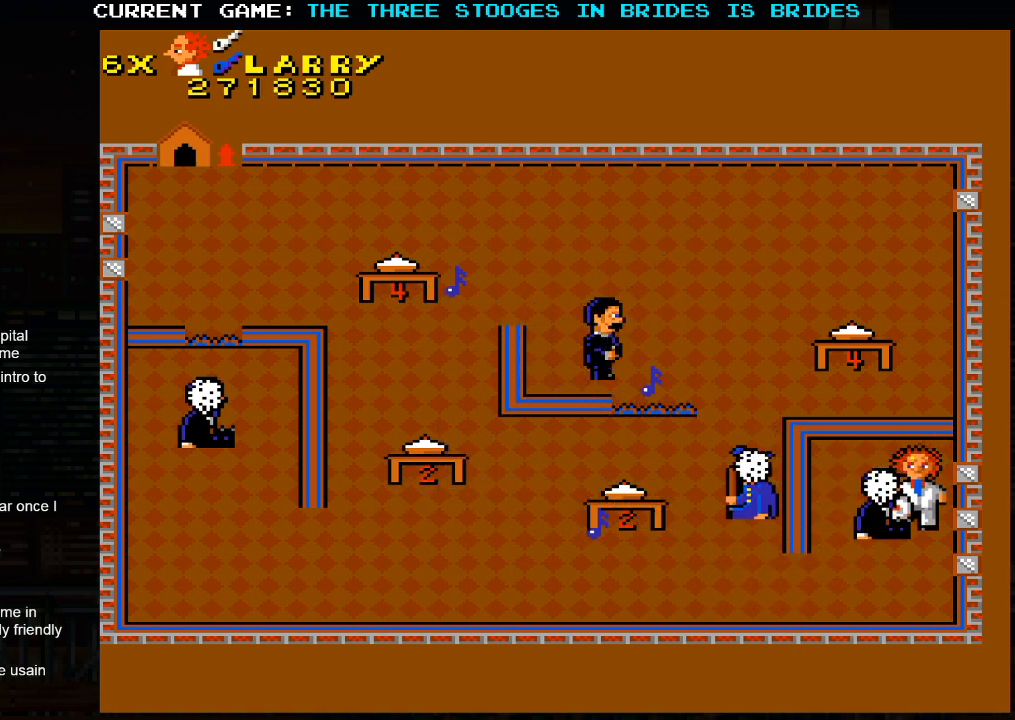
{"buttons": [], "left_stick": "center", "events": []}
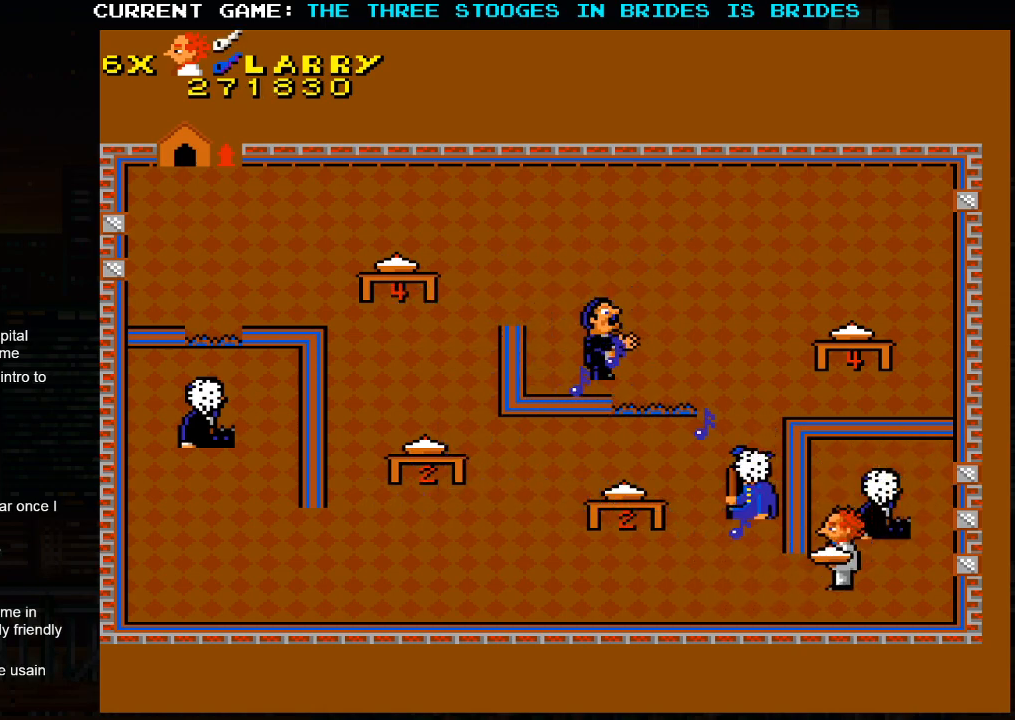
{"buttons": [], "left_stick": "left", "events": [[183, "left_stick", "left"]]}
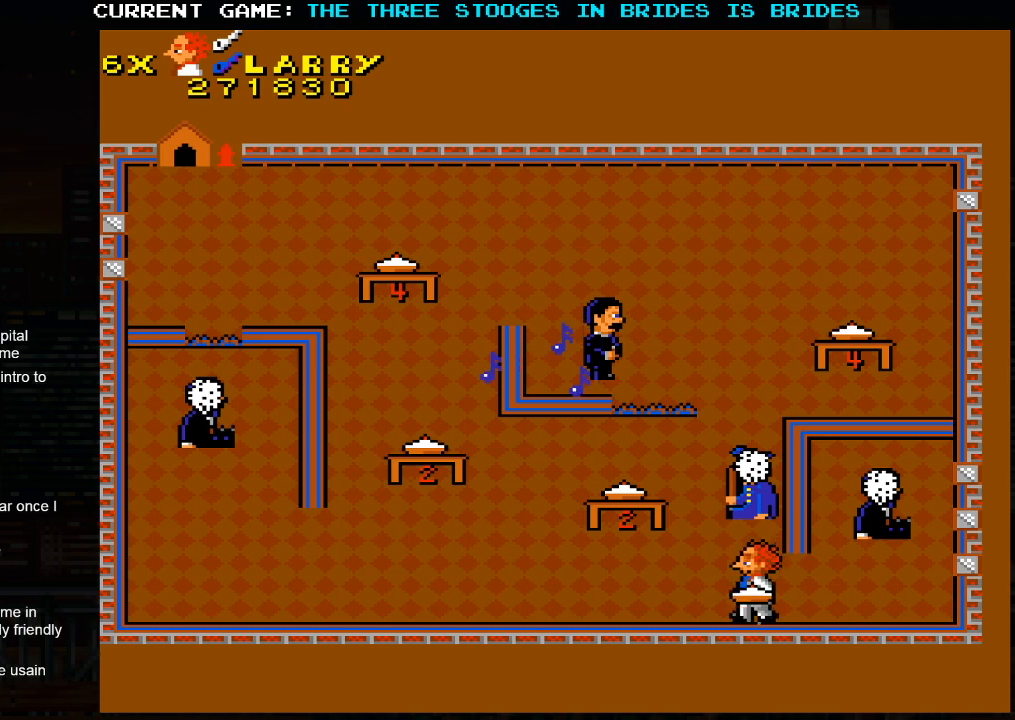
{"buttons": [], "left_stick": "left", "events": []}
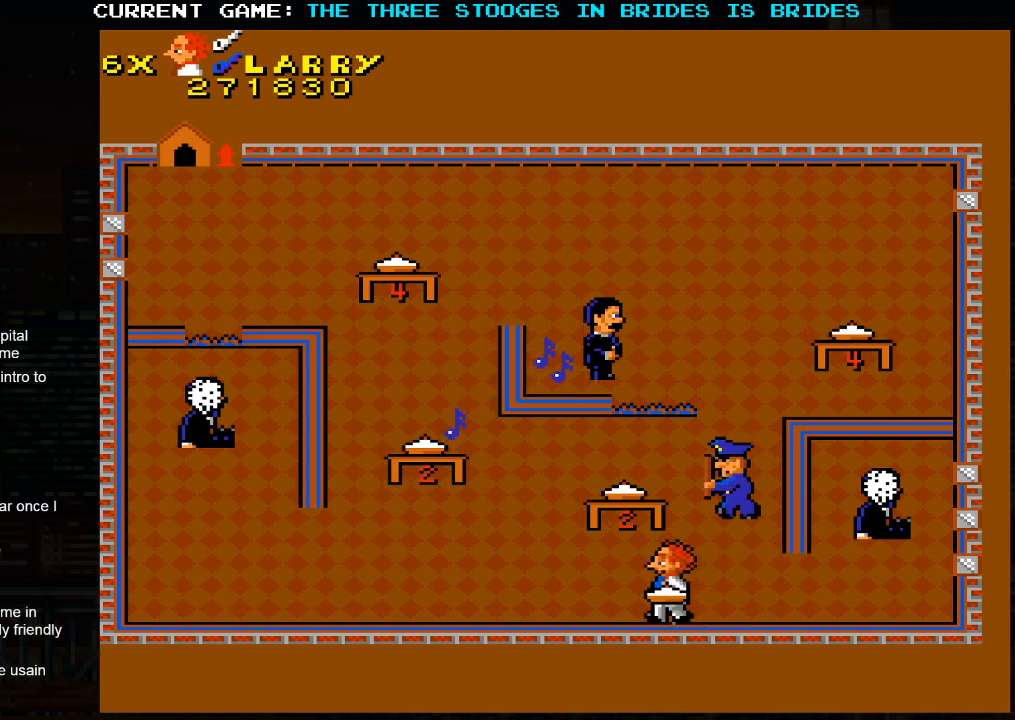
{"buttons": [], "left_stick": "left", "events": []}
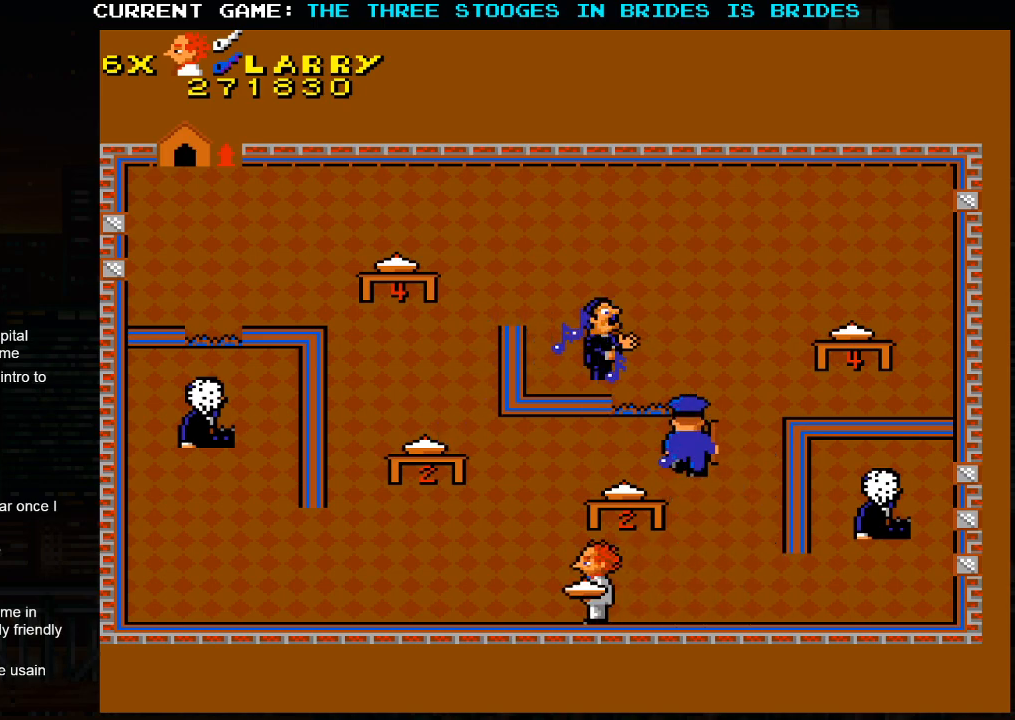
{"buttons": [], "left_stick": "center", "events": [[350, "left_stick", "center"]]}
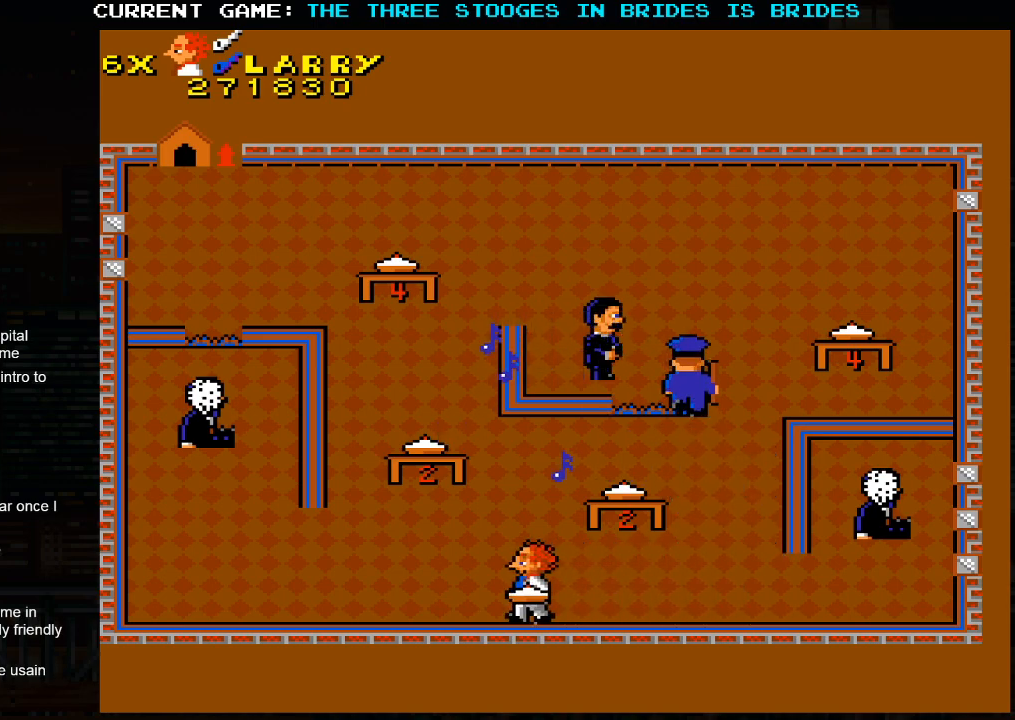
{"buttons": [], "left_stick": "right", "events": [[33, "left_stick", "right"]]}
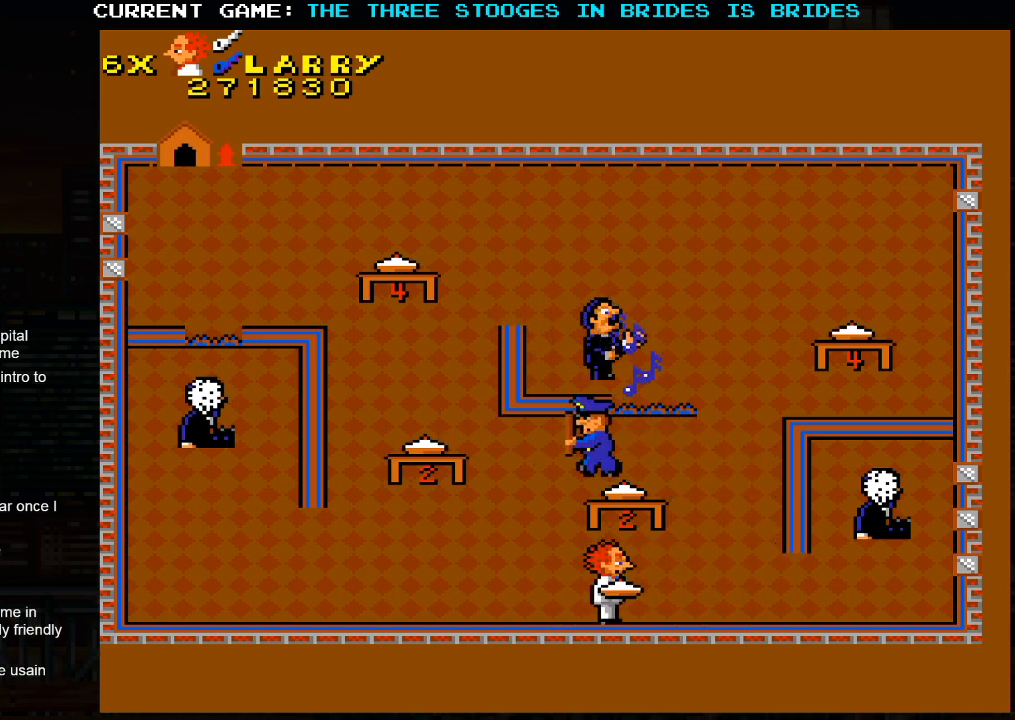
{"buttons": [], "left_stick": "center", "events": [[167, "left_stick", "up"], [267, "left_stick", "left"], [433, "left_stick", "center"]]}
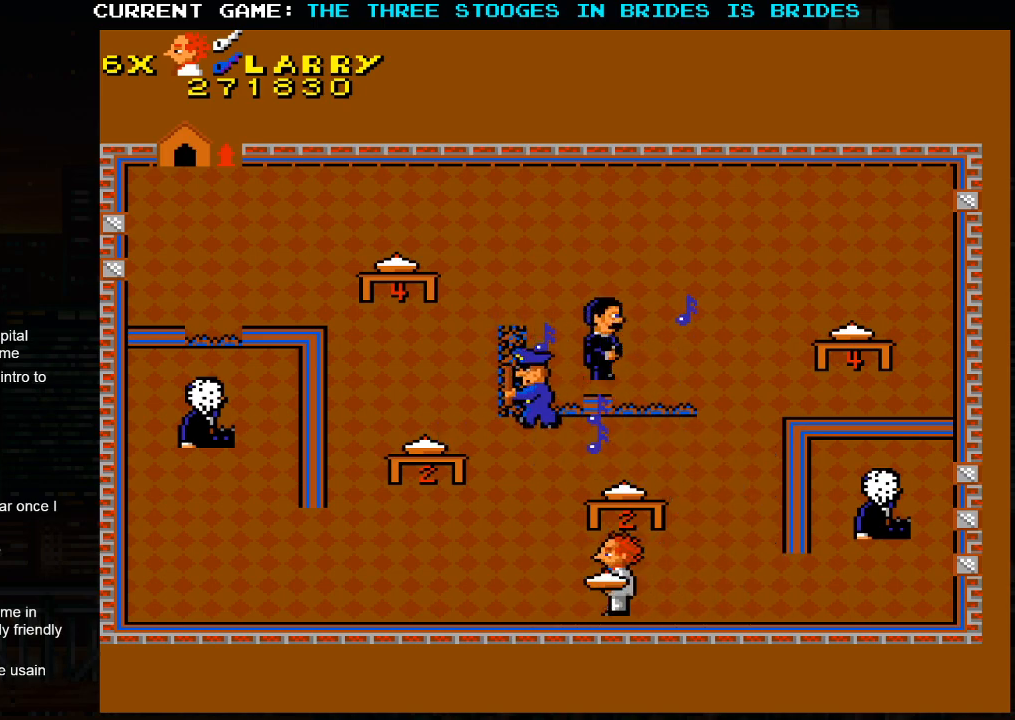
{"buttons": [], "left_stick": "center", "events": []}
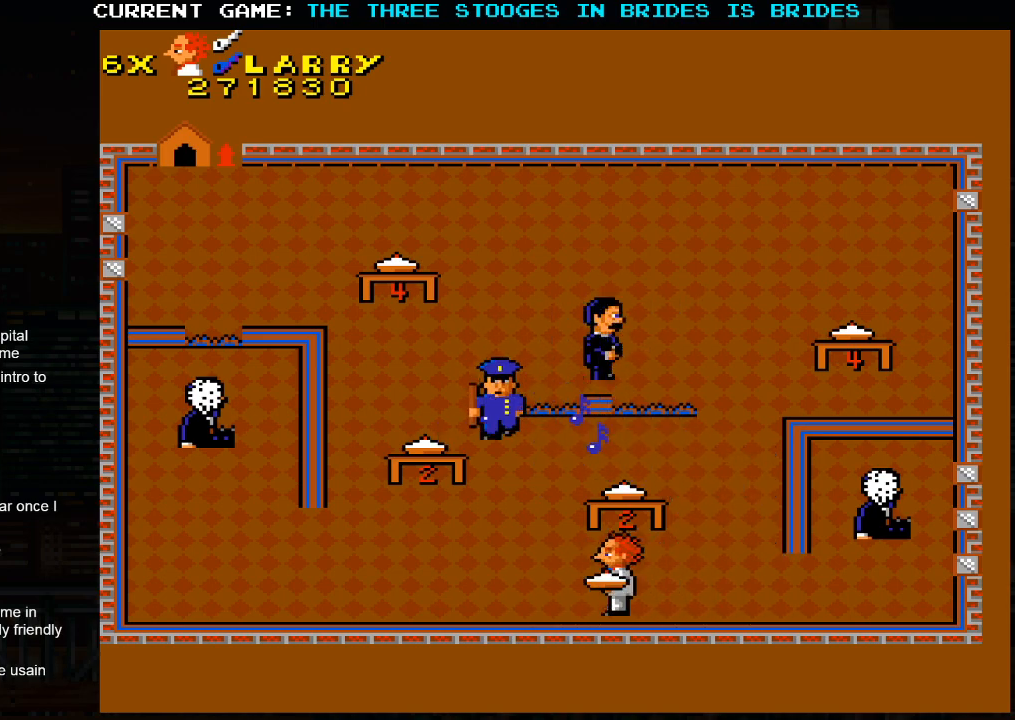
{"buttons": [], "left_stick": "up-right", "events": [[183, "left_stick", "up"], [250, "left_stick", "up-right"]]}
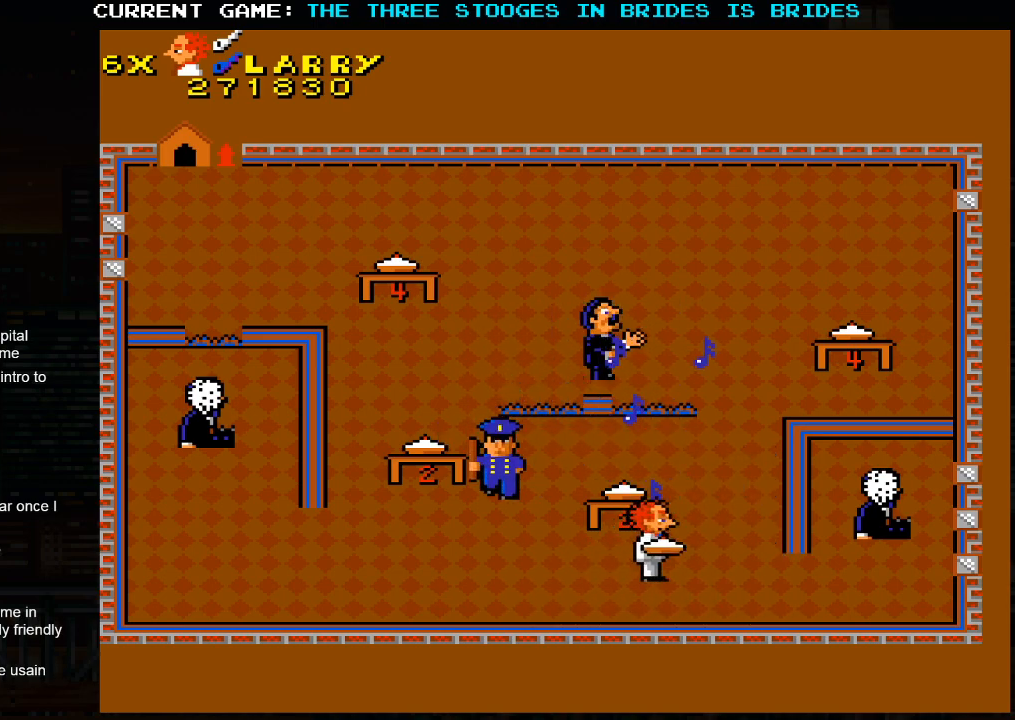
{"buttons": [], "left_stick": "center", "events": [[17, "left_stick", "left"], [117, "SQUARE", "down"], [150, "left_stick", "center"], [200, "SQUARE", "up"]]}
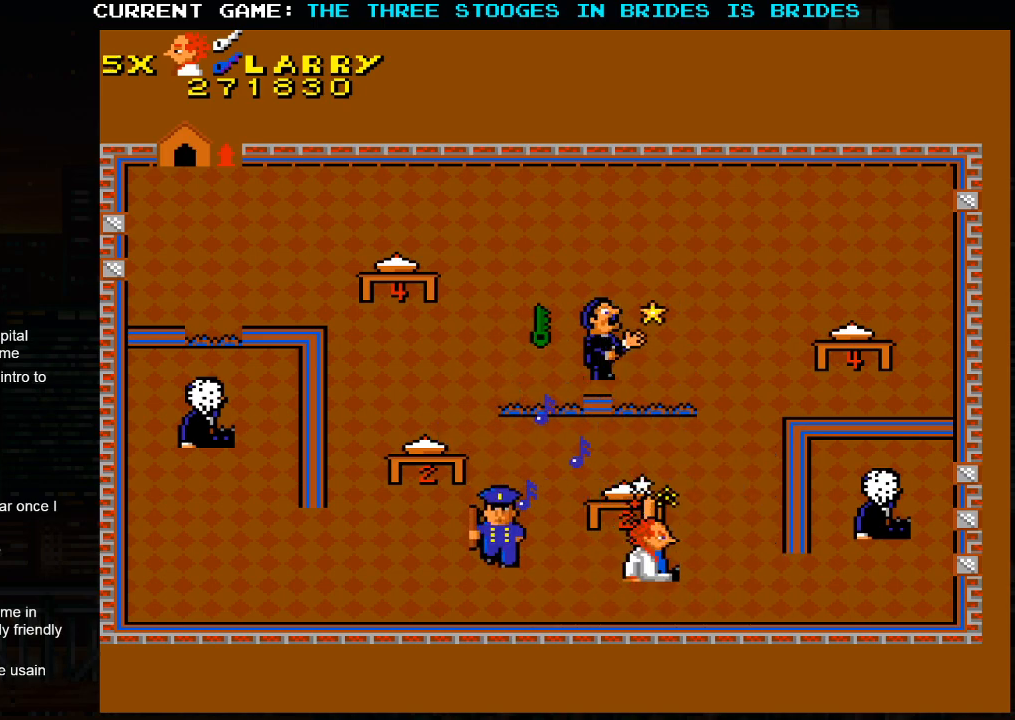
{"buttons": ["SQUARE"], "left_stick": "center", "events": [[283, "SQUARE", "down"], [367, "SQUARE", "up"], [483, "SQUARE", "down"]]}
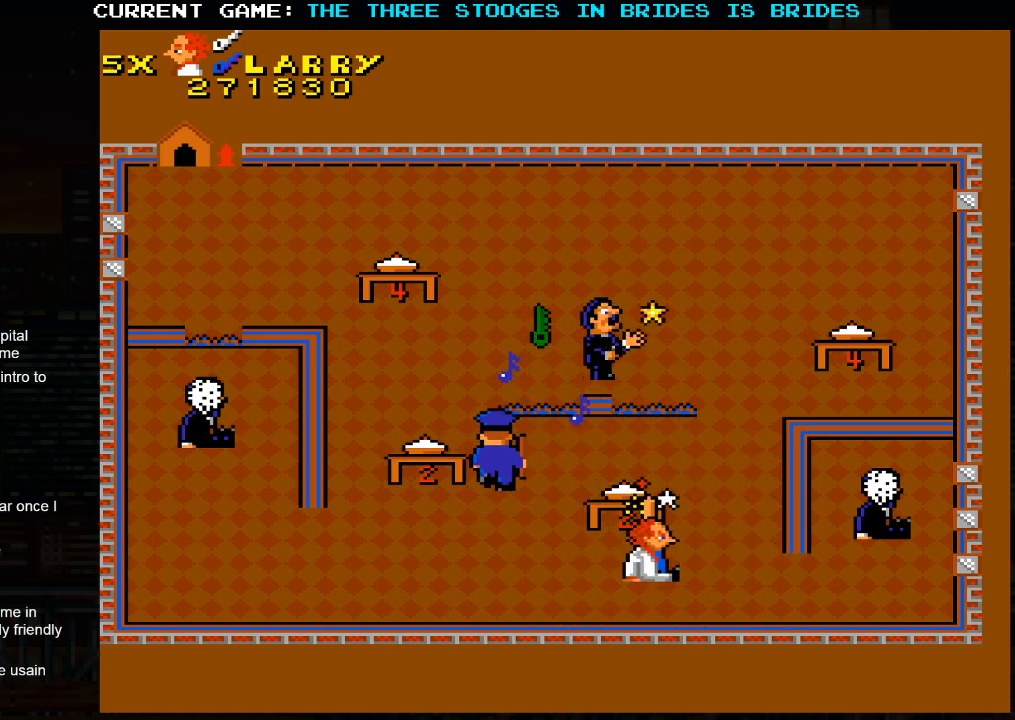
{"buttons": [], "left_stick": "up", "events": [[150, "SQUARE", "up"], [150, "left_stick", "left"], [200, "left_stick", "up-left"], [467, "left_stick", "up"]]}
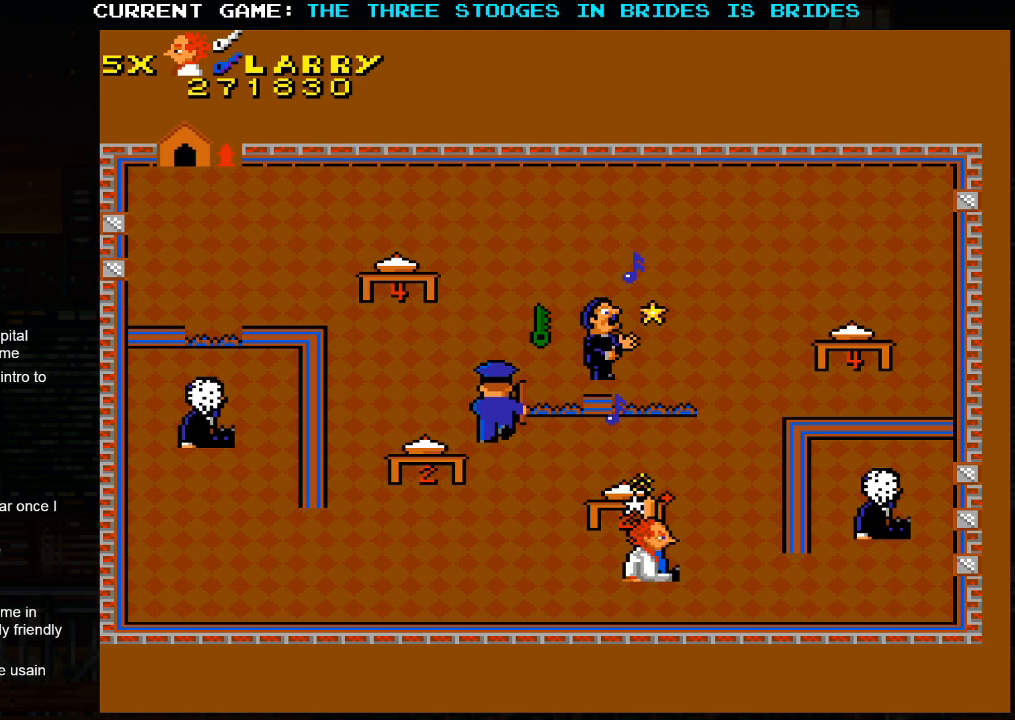
{"buttons": [], "left_stick": "up", "events": []}
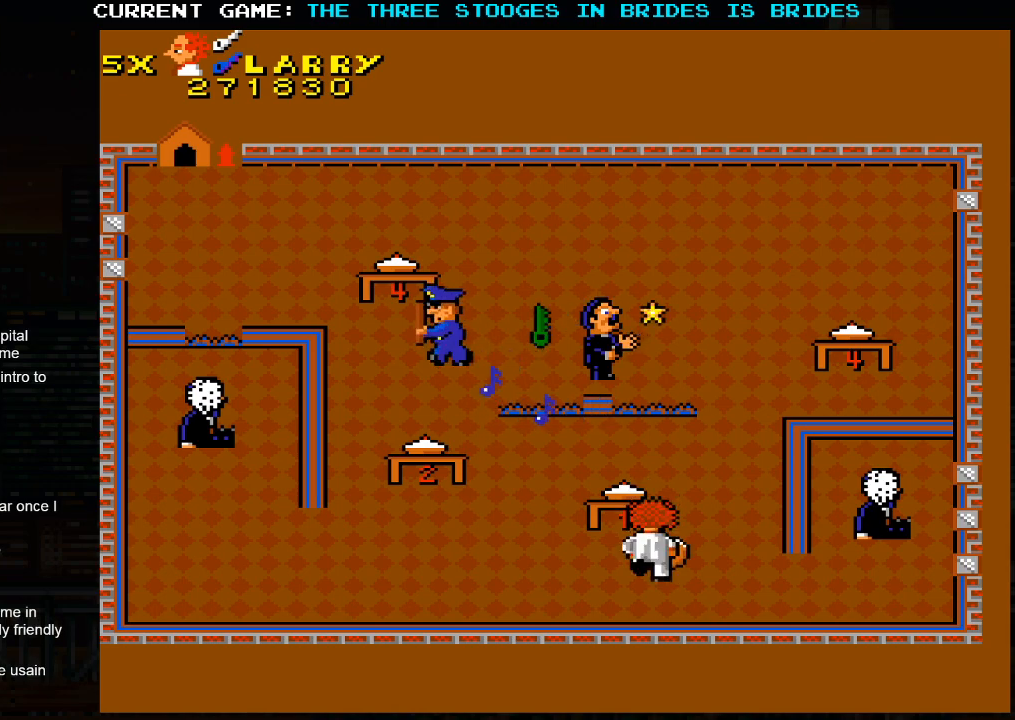
{"buttons": [], "left_stick": "up-right", "events": [[217, "left_stick", "right"], [467, "left_stick", "up-right"]]}
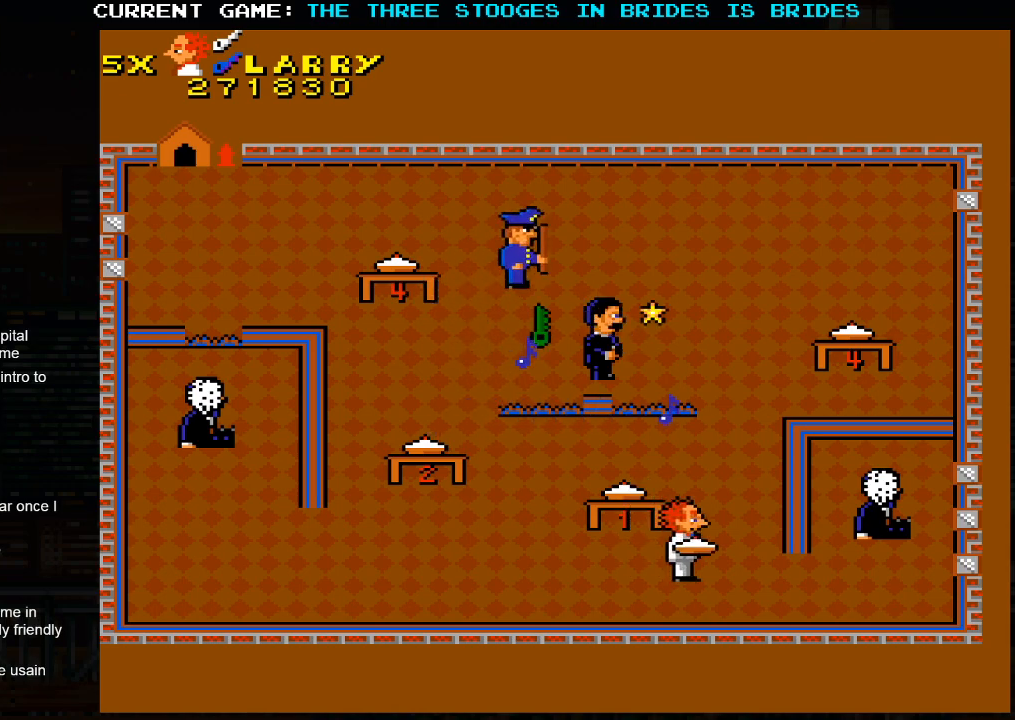
{"buttons": [], "left_stick": "up-right", "events": []}
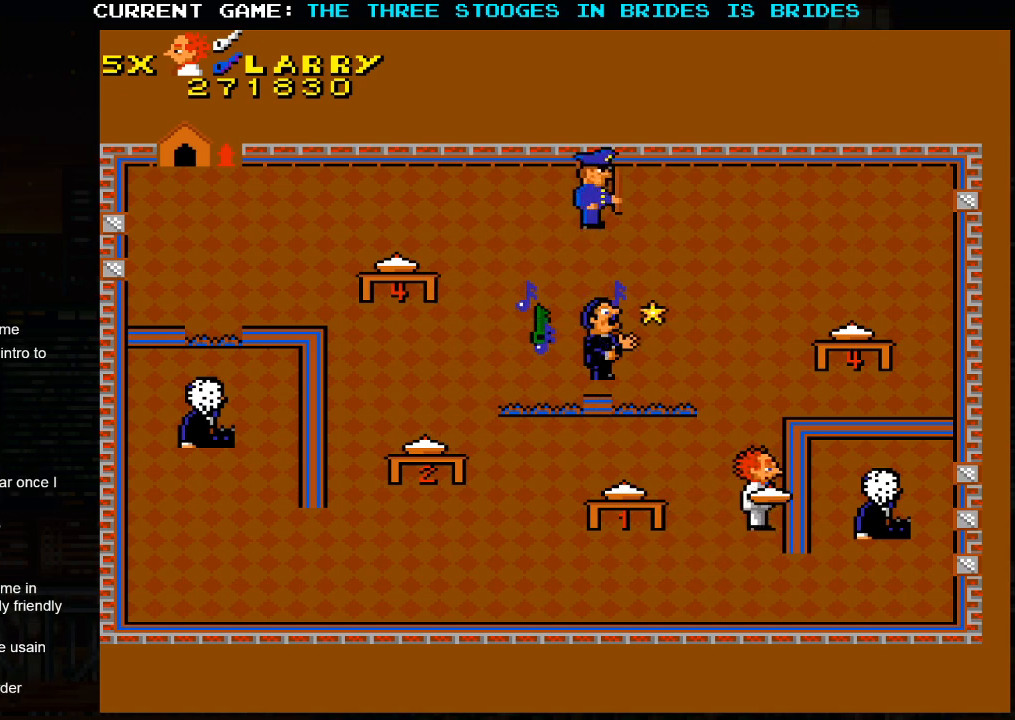
{"buttons": [], "left_stick": "center", "events": [[33, "left_stick", "up-left"], [100, "SQUARE", "down"], [200, "SQUARE", "up"], [267, "left_stick", "center"]]}
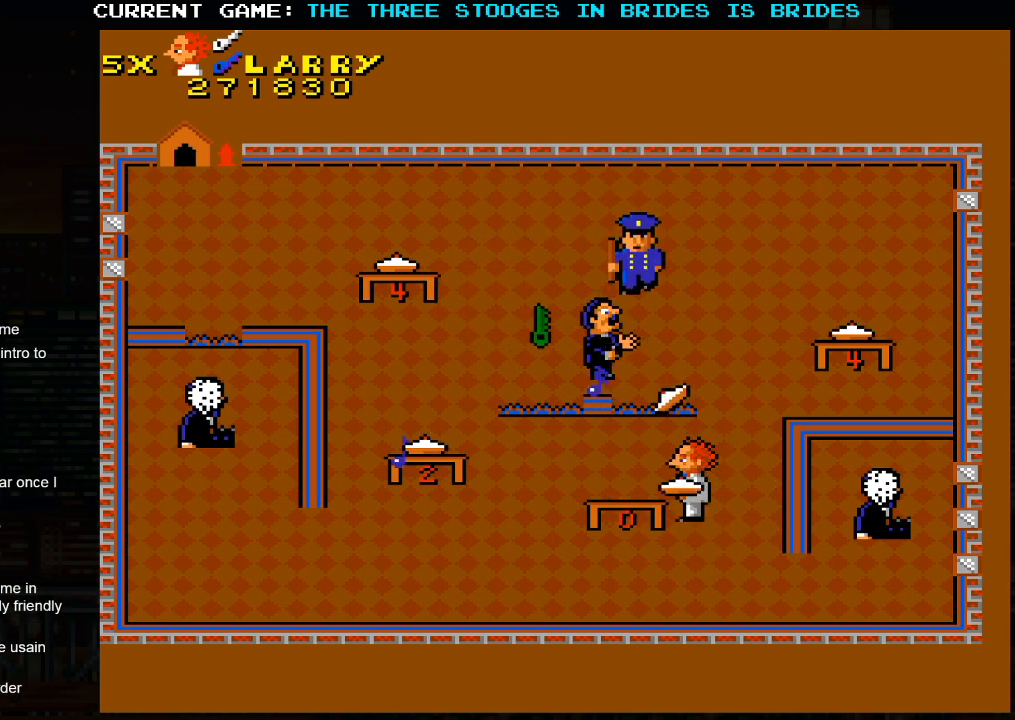
{"buttons": [], "left_stick": "down-right", "events": [[50, "left_stick", "down"], [317, "left_stick", "down-right"]]}
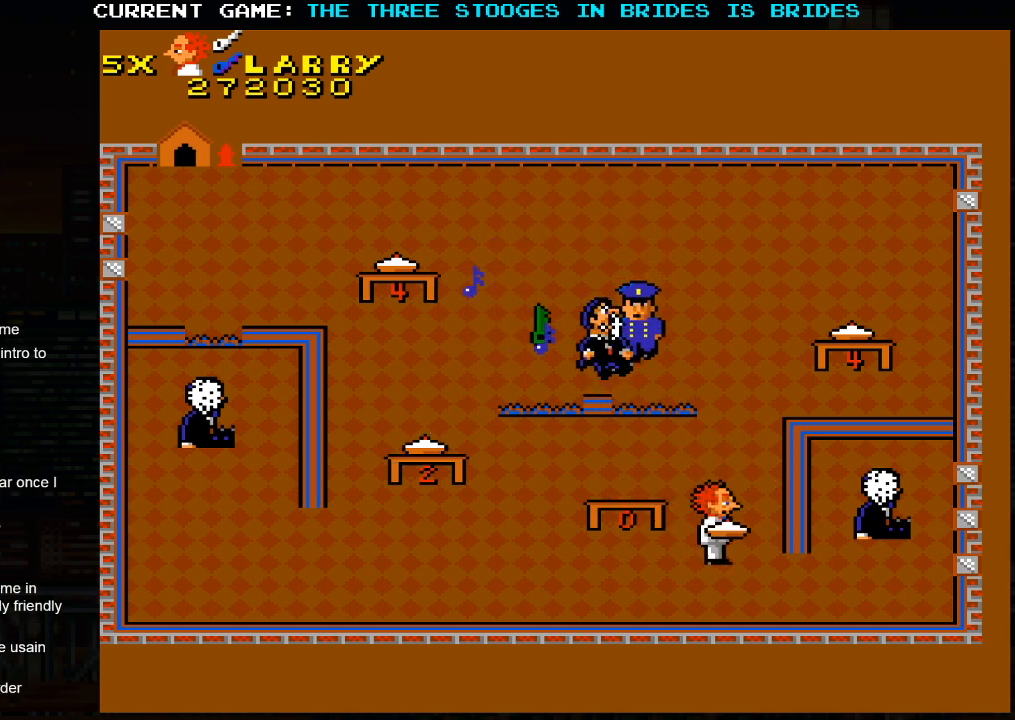
{"buttons": [], "left_stick": "up", "events": [[83, "left_stick", "up-right"], [267, "left_stick", "center"], [317, "left_stick", "up"]]}
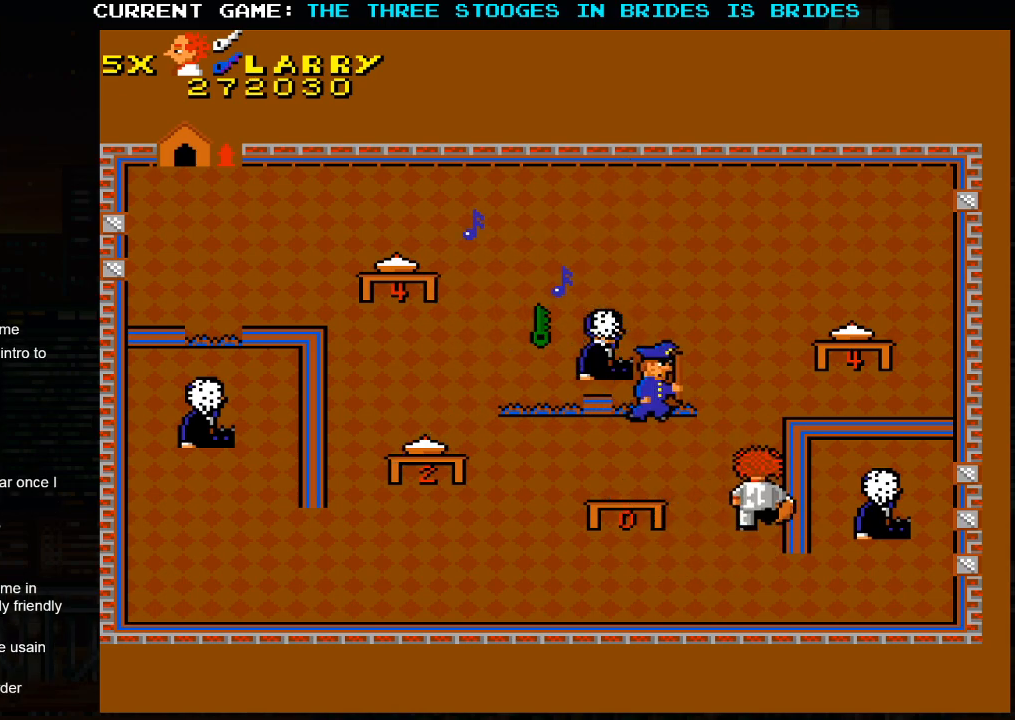
{"buttons": [], "left_stick": "left", "events": [[33, "SQUARE", "down"], [67, "left_stick", "left"], [117, "left_stick", "down"], [133, "SQUARE", "up"], [417, "left_stick", "center"], [467, "left_stick", "left"]]}
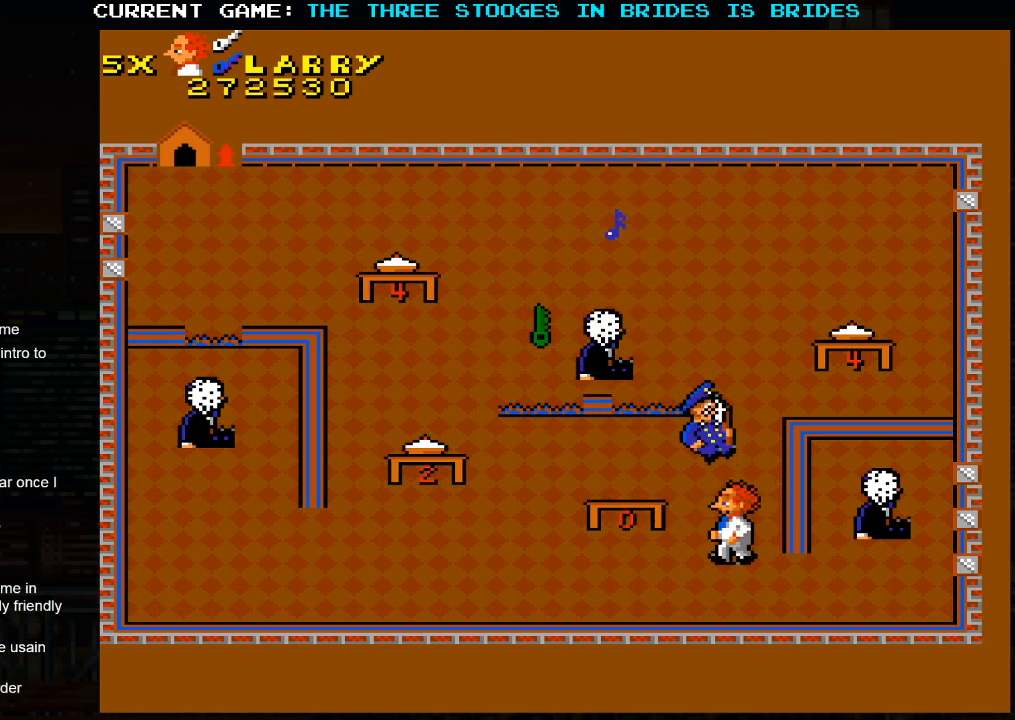
{"buttons": [], "left_stick": "up", "events": [[67, "left_stick", "up"]]}
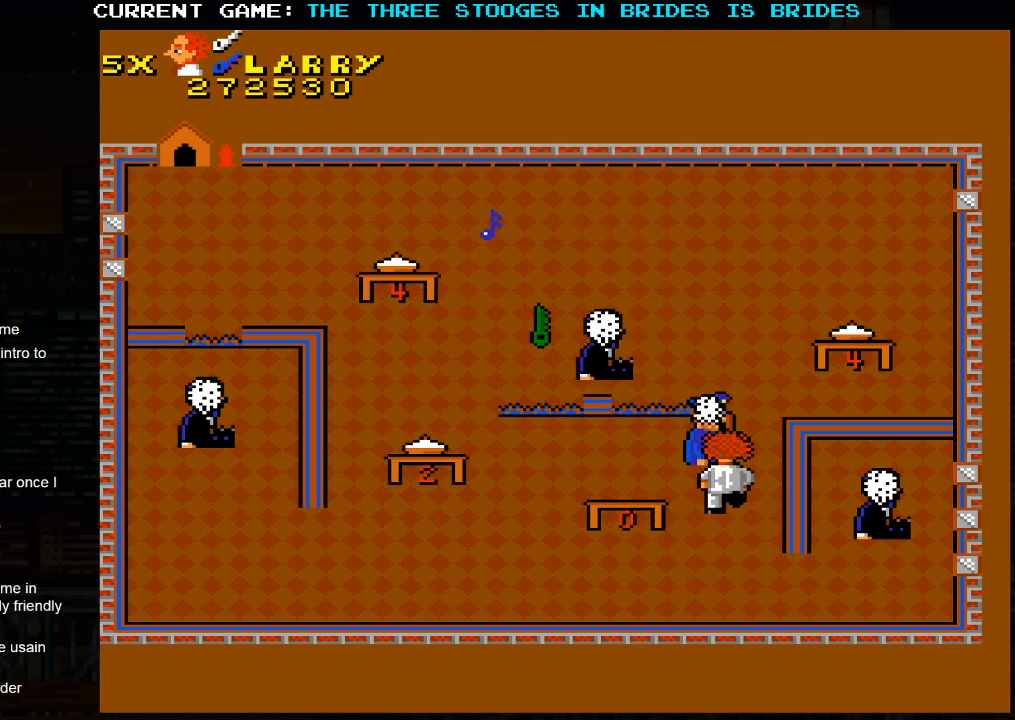
{"buttons": [], "left_stick": "up-left", "events": [[333, "left_stick", "up-left"]]}
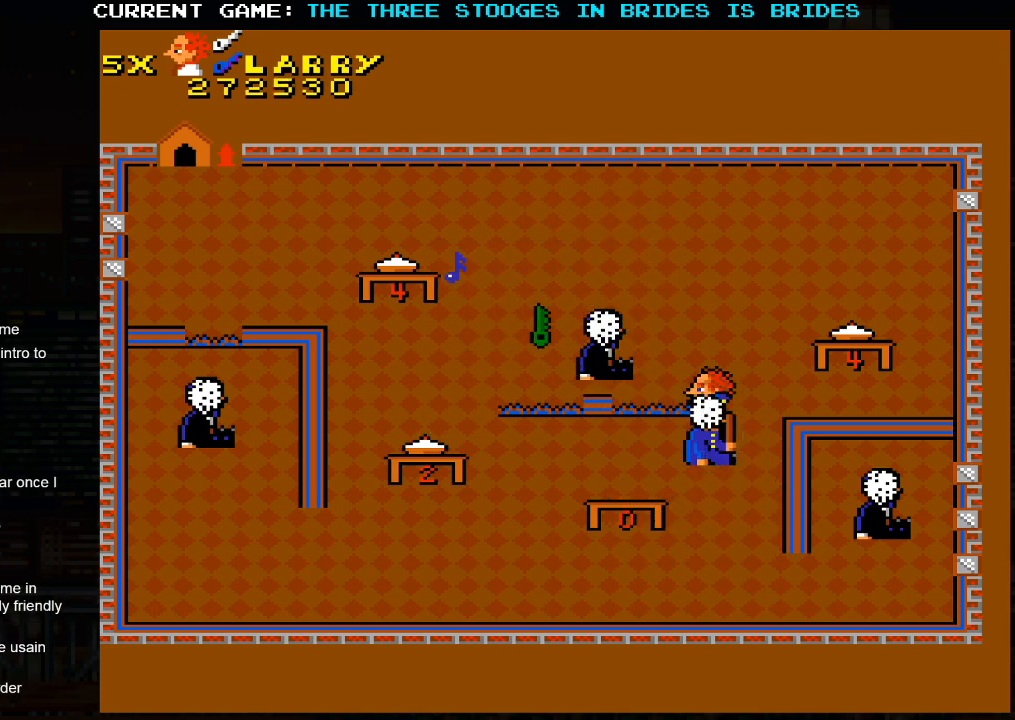
{"buttons": [], "left_stick": "up", "events": [[250, "left_stick", "up-right"], [350, "left_stick", "up"]]}
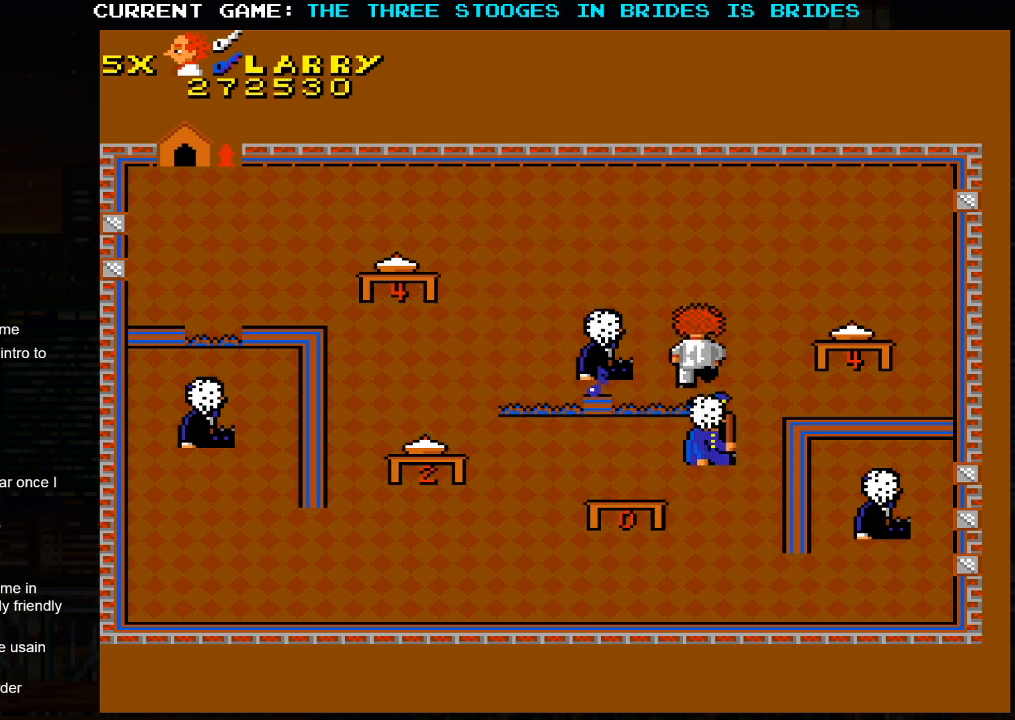
{"buttons": [], "left_stick": "up-left", "events": [[67, "left_stick", "up-left"]]}
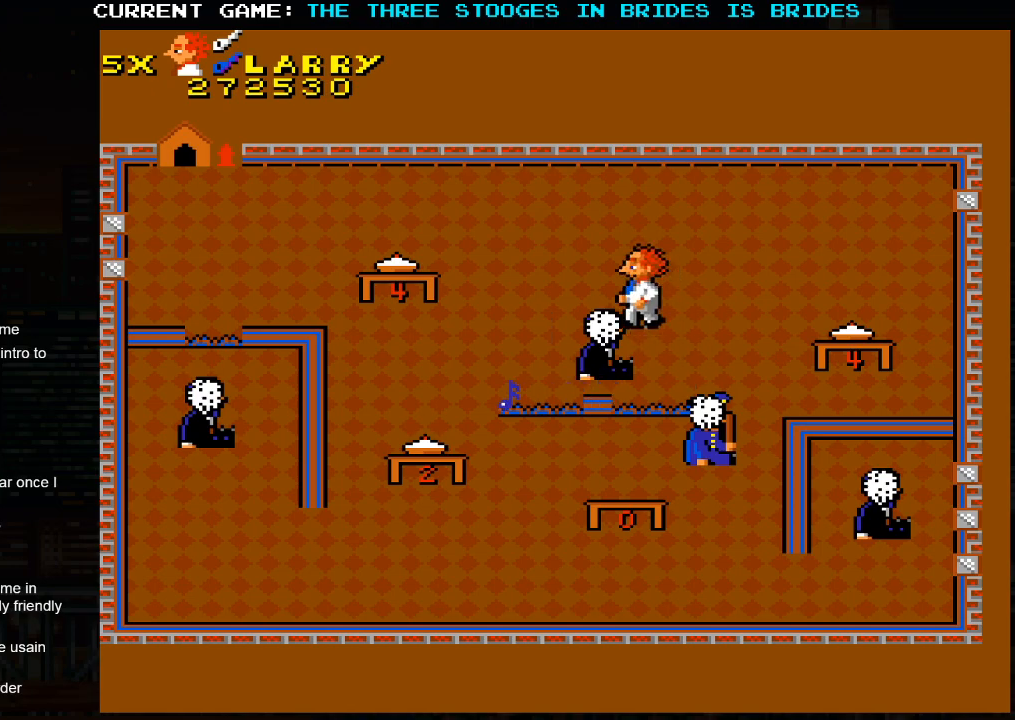
{"buttons": [], "left_stick": "left", "events": [[167, "left_stick", "center"], [483, "left_stick", "left"]]}
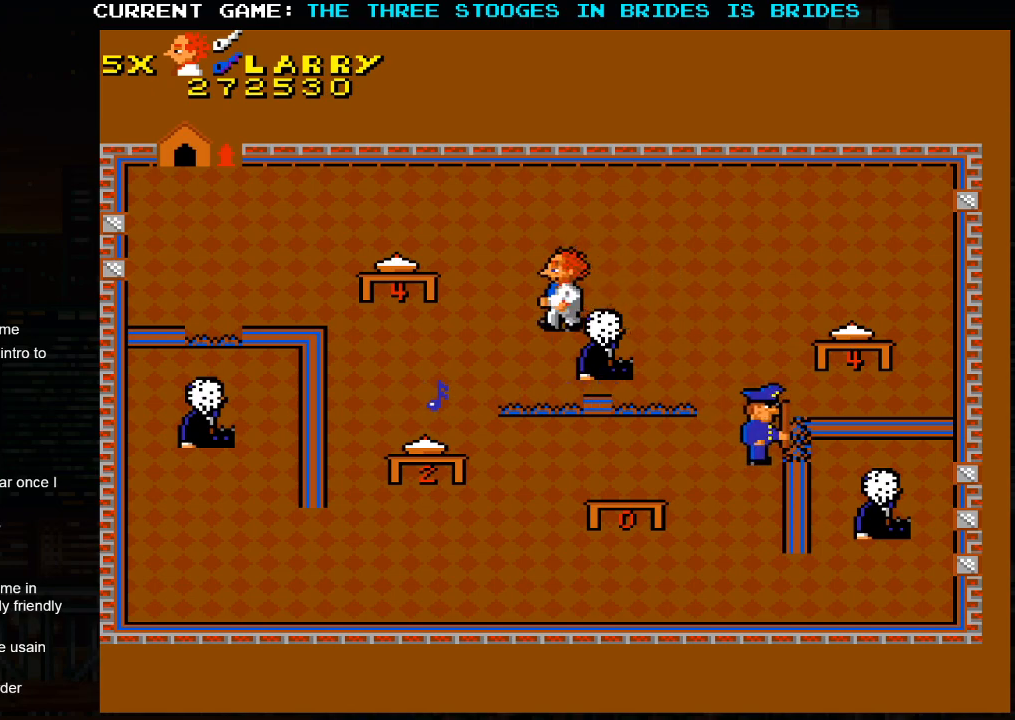
{"buttons": [], "left_stick": "center", "events": [[50, "left_stick", "up-left"], [300, "left_stick", "right"], [417, "left_stick", "down"], [483, "left_stick", "center"]]}
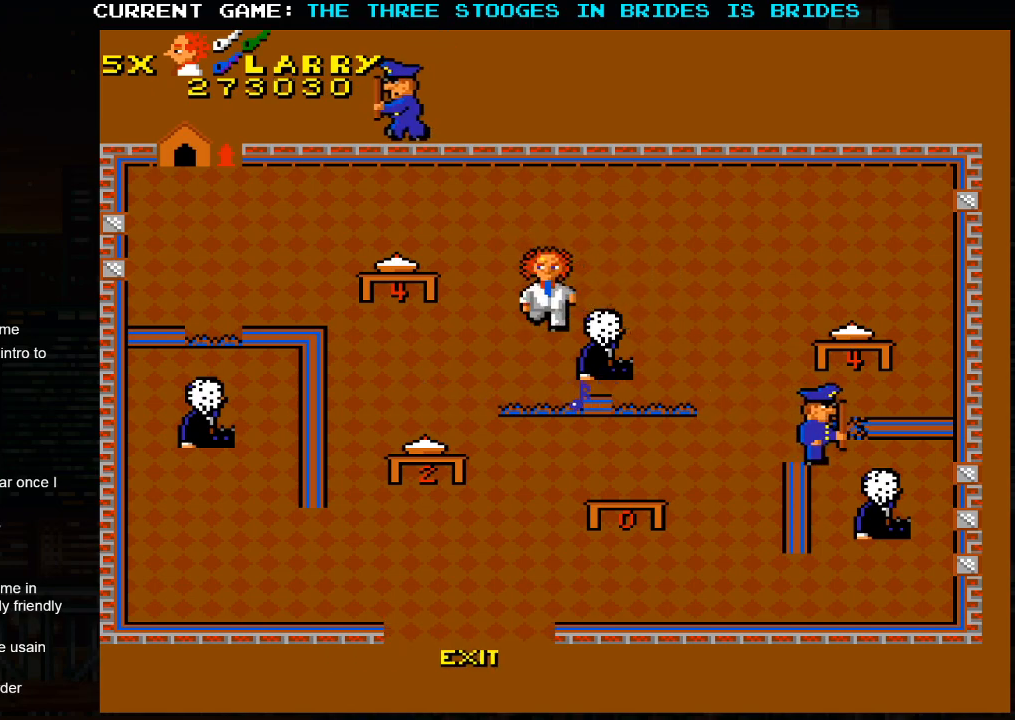
{"buttons": [], "left_stick": "center", "events": []}
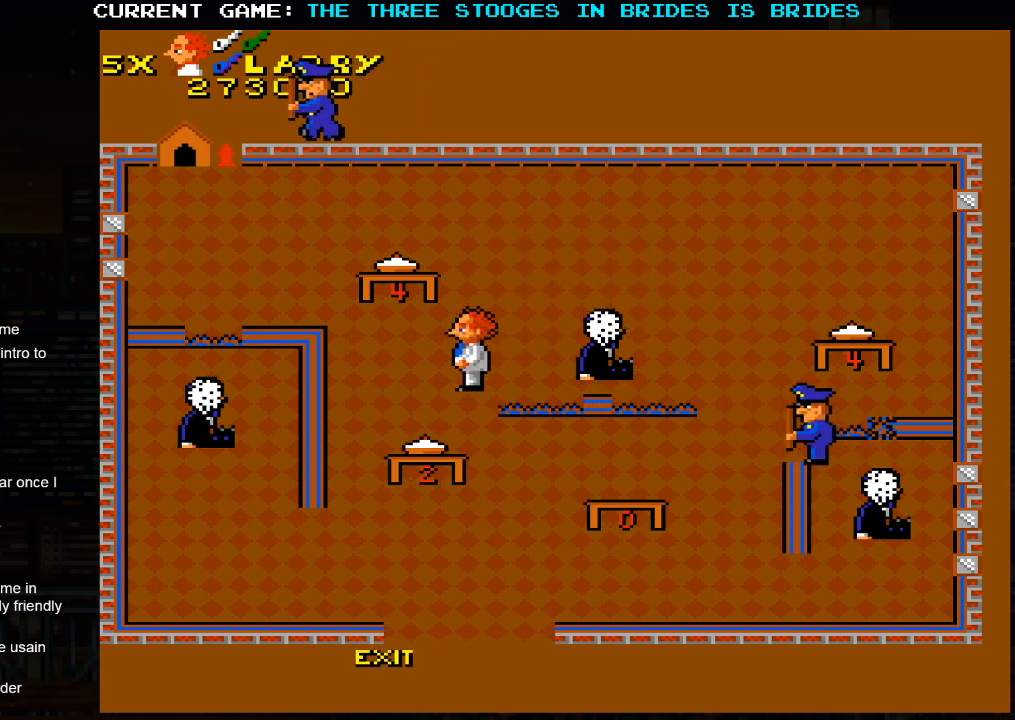
{"buttons": [], "left_stick": "right", "events": [[217, "left_stick", "down-right"], [467, "left_stick", "right"]]}